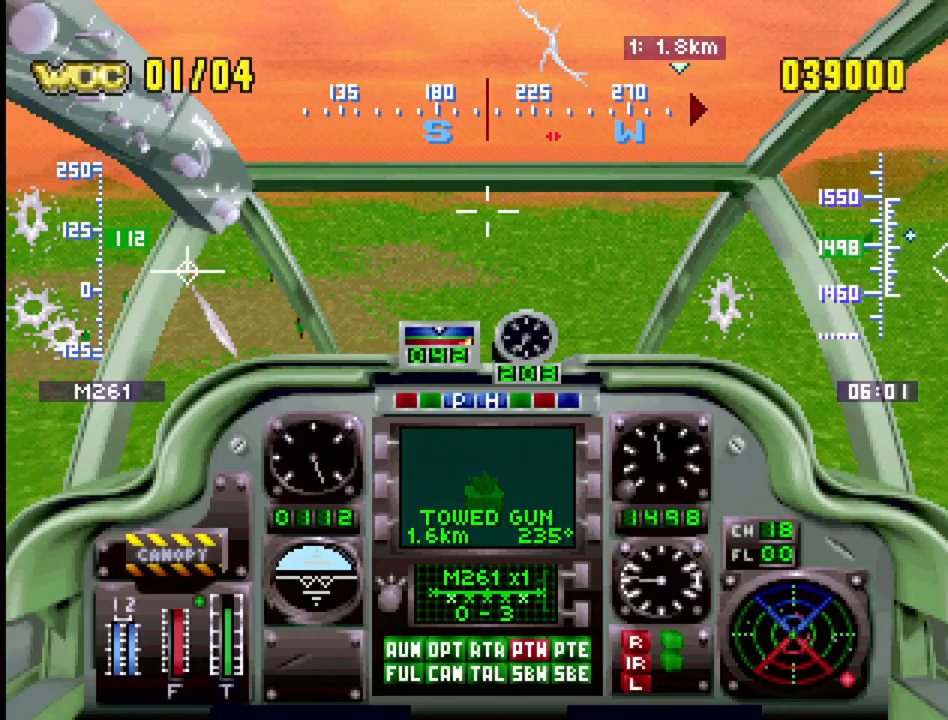
Gameplay with a controller (PlayStation layout); each line is a JSON object with the inputs held at the frame after it. "events" lists button and stick changes between this image and that frame as [ms after this image, input, new state], when the widget could be followed in between. Not read: L3 R3.
{"buttons": ["R1", "DPAD_RIGHT"], "events": [[17, "DPAD_UP", "up"], [17, "R1", "down"]]}
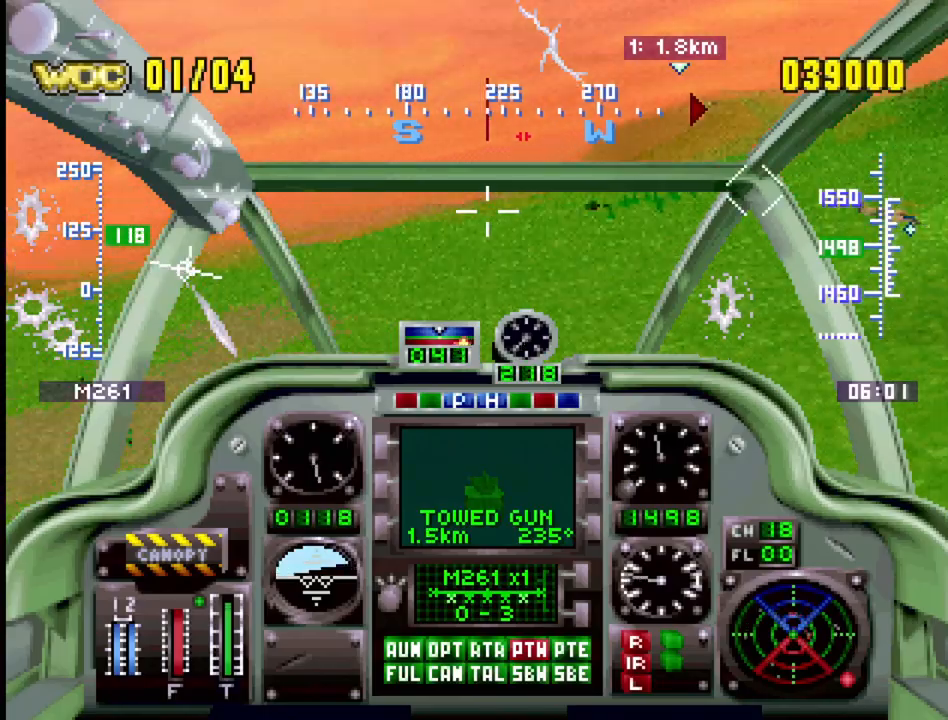
{"buttons": ["R1"], "events": [[50, "CIRCLE", "down"], [83, "DPAD_RIGHT", "up"], [167, "CIRCLE", "up"]]}
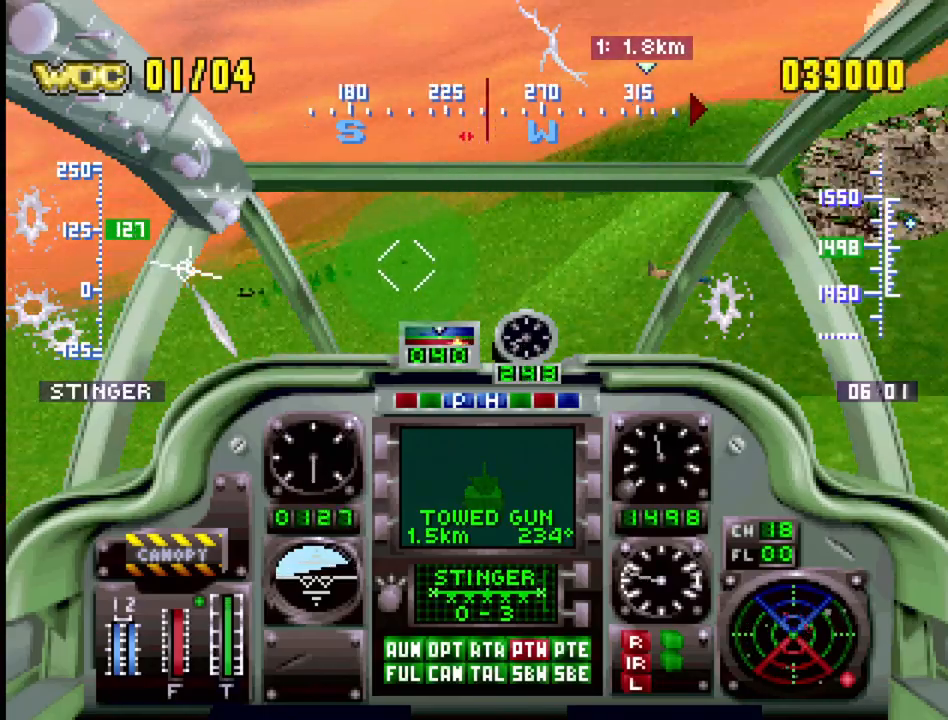
{"buttons": ["CIRCLE", "R1"], "events": [[117, "DPAD_RIGHT", "down"], [383, "CIRCLE", "down"], [417, "DPAD_RIGHT", "up"]]}
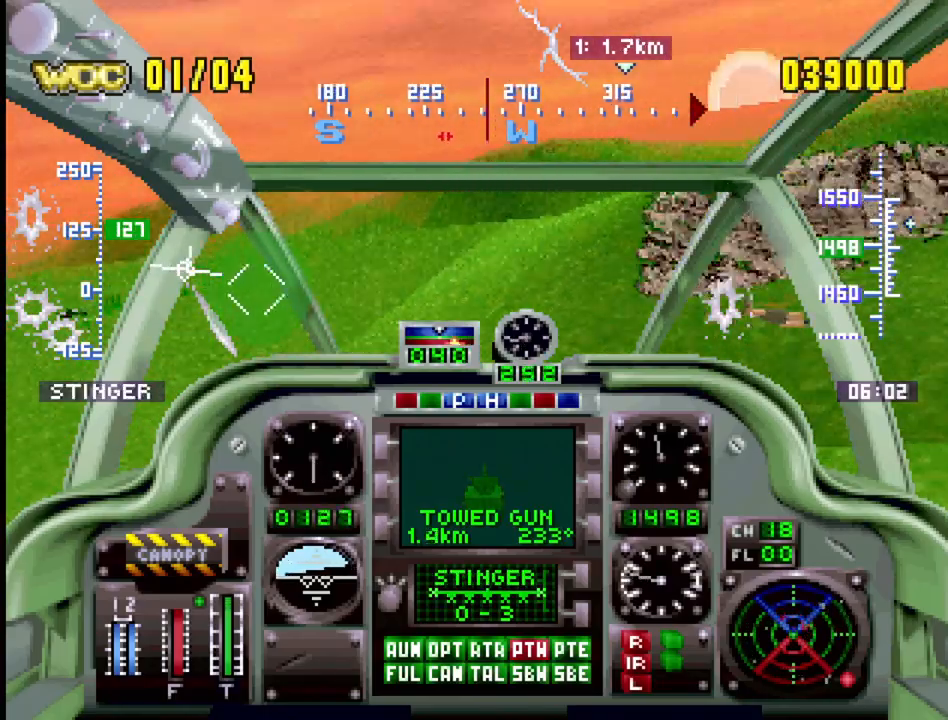
{"buttons": ["R1", "DPAD_RIGHT"], "events": [[17, "CIRCLE", "up"], [283, "DPAD_RIGHT", "down"]]}
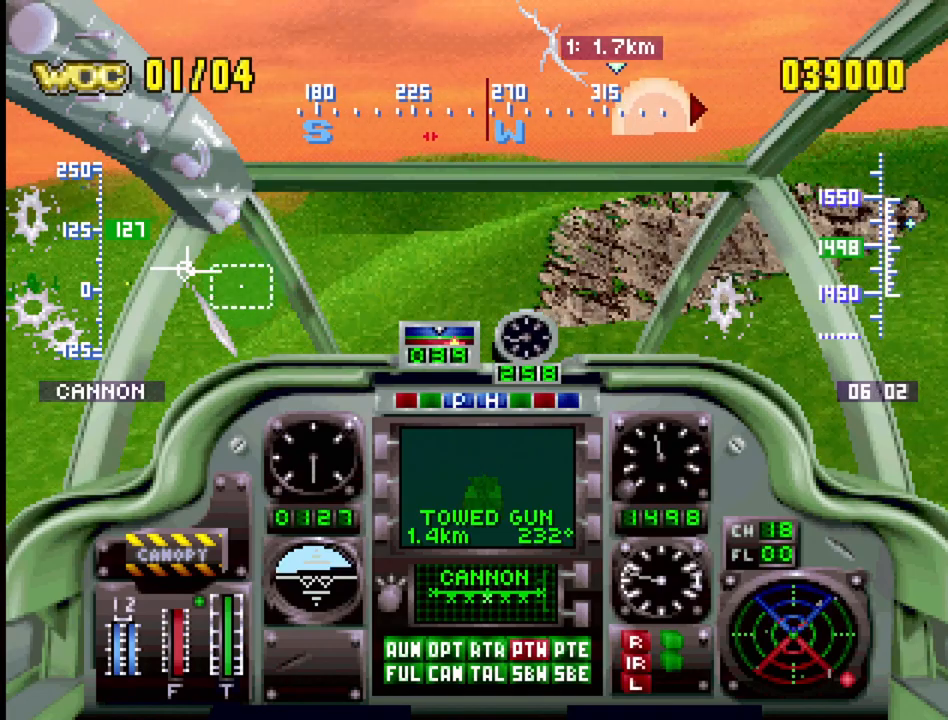
{"buttons": ["R1"], "events": [[17, "CIRCLE", "down"], [33, "DPAD_RIGHT", "up"], [83, "DPAD_RIGHT", "down"], [133, "CIRCLE", "up"], [333, "DPAD_RIGHT", "up"]]}
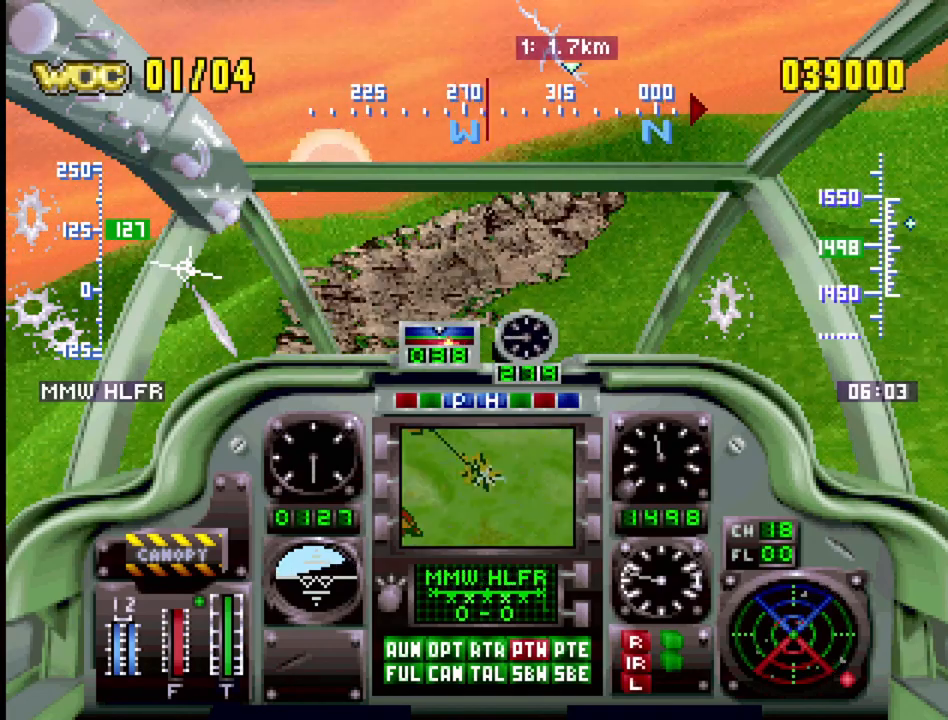
{"buttons": ["R1"], "events": [[117, "DPAD_RIGHT", "down"], [150, "CIRCLE", "down"], [267, "CIRCLE", "up"], [317, "DPAD_RIGHT", "up"]]}
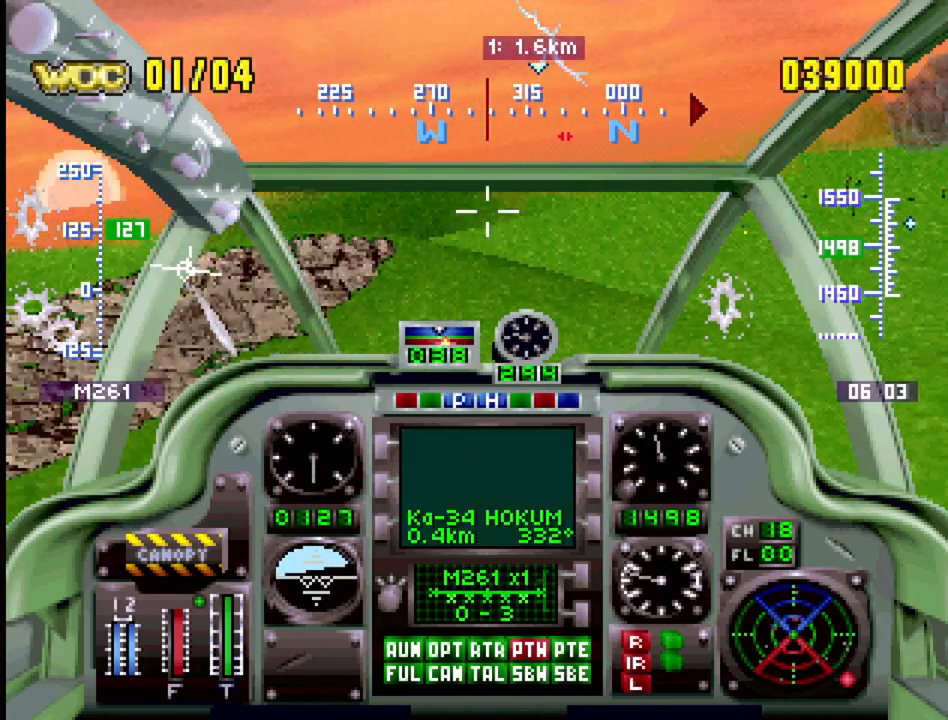
{"buttons": ["R1", "DPAD_RIGHT"], "events": [[483, "DPAD_RIGHT", "down"]]}
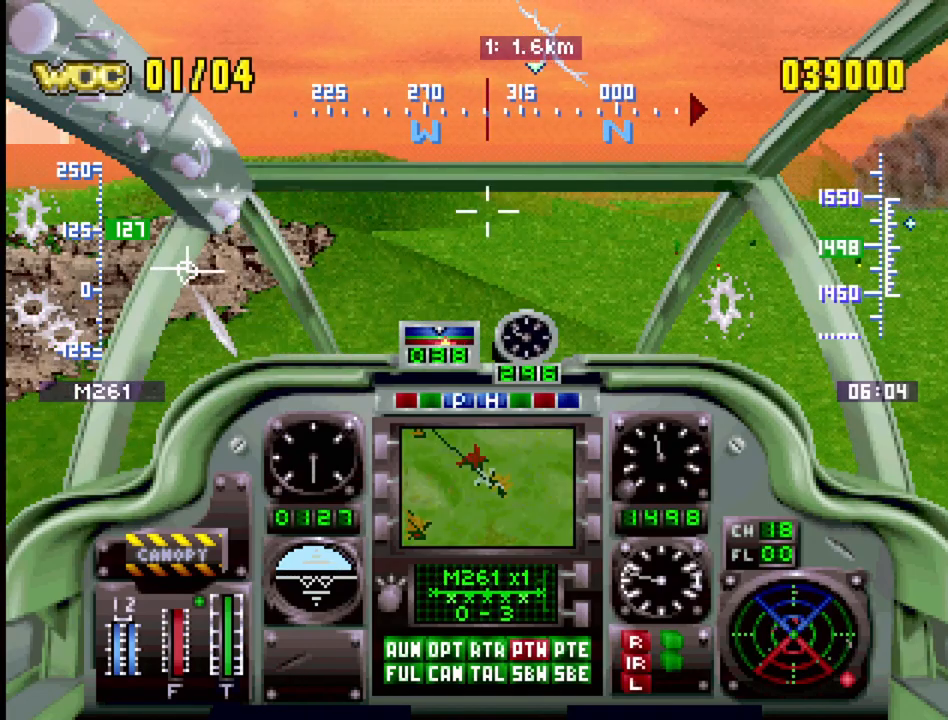
{"buttons": ["R1"], "events": [[300, "CIRCLE", "down"], [300, "DPAD_RIGHT", "up"], [417, "CIRCLE", "up"]]}
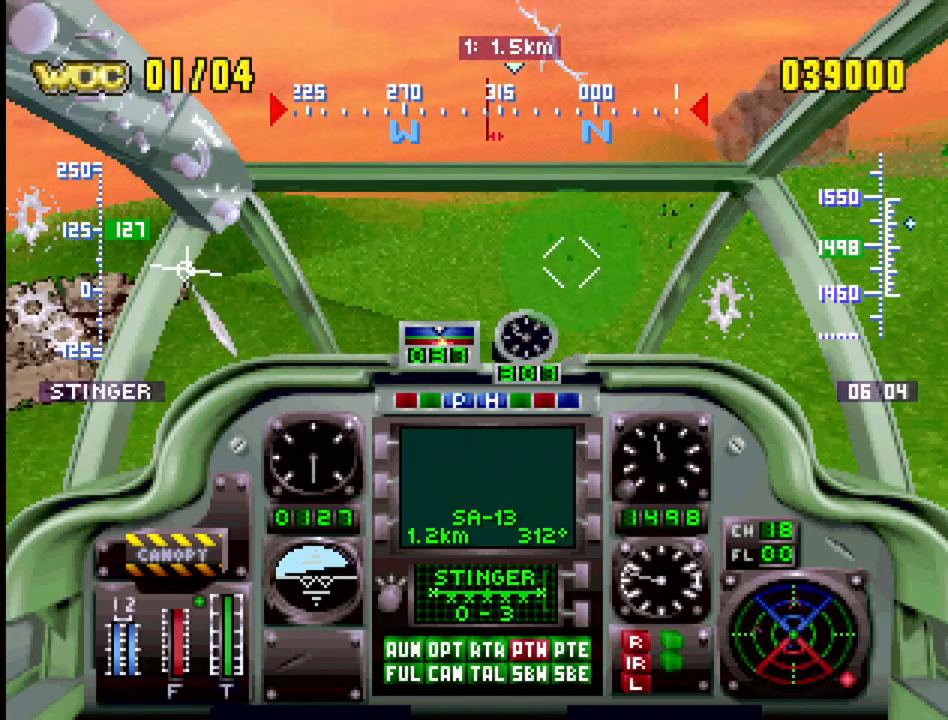
{"buttons": ["R1", "DPAD_RIGHT"], "events": [[267, "DPAD_LEFT", "down"], [267, "DPAD_UP", "down"], [367, "DPAD_LEFT", "up"], [433, "DPAD_UP", "up"], [483, "DPAD_RIGHT", "down"]]}
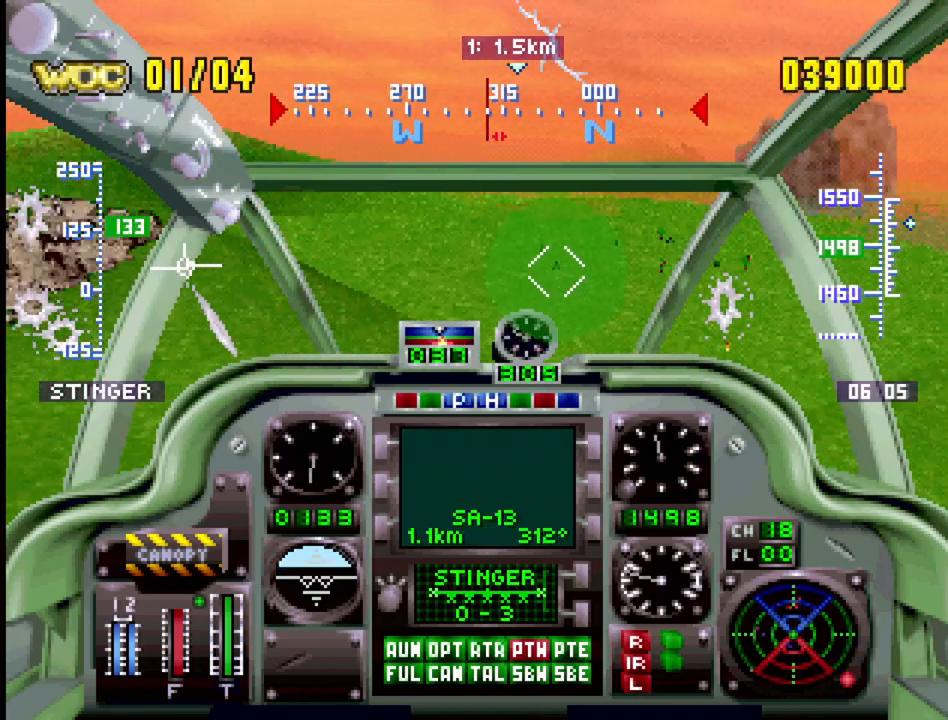
{"buttons": ["CROSS", "R1"], "events": [[67, "DPAD_UP", "down"], [200, "DPAD_RIGHT", "up"], [200, "DPAD_UP", "up"], [400, "CROSS", "down"], [467, "CROSS", "up"], [500, "CROSS", "down"]]}
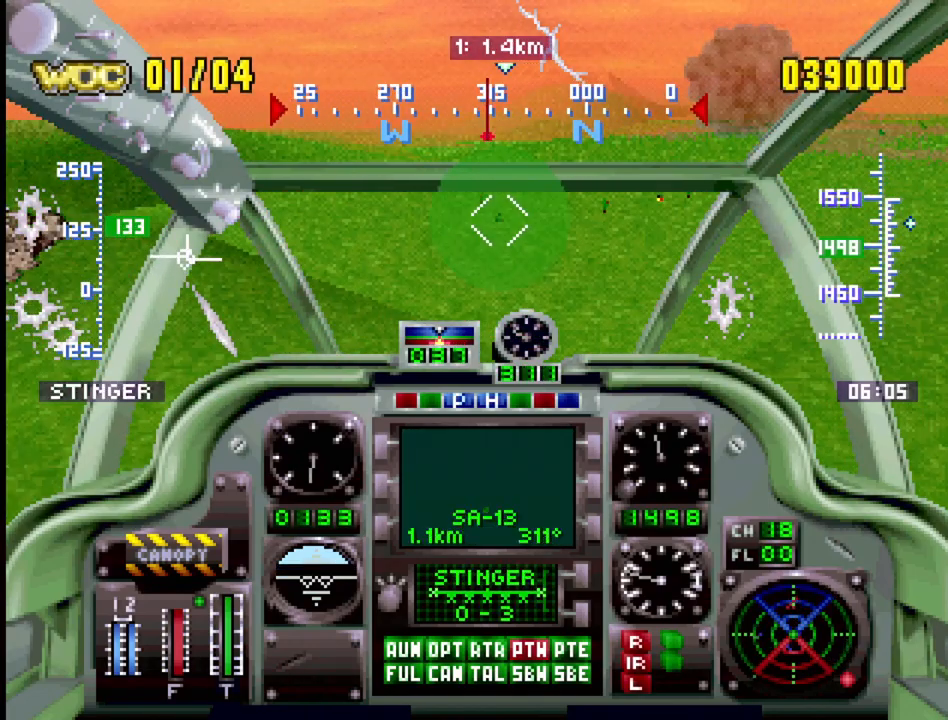
{"buttons": ["R1", "DPAD_DOWN"], "events": [[117, "CROSS", "up"], [400, "DPAD_DOWN", "down"]]}
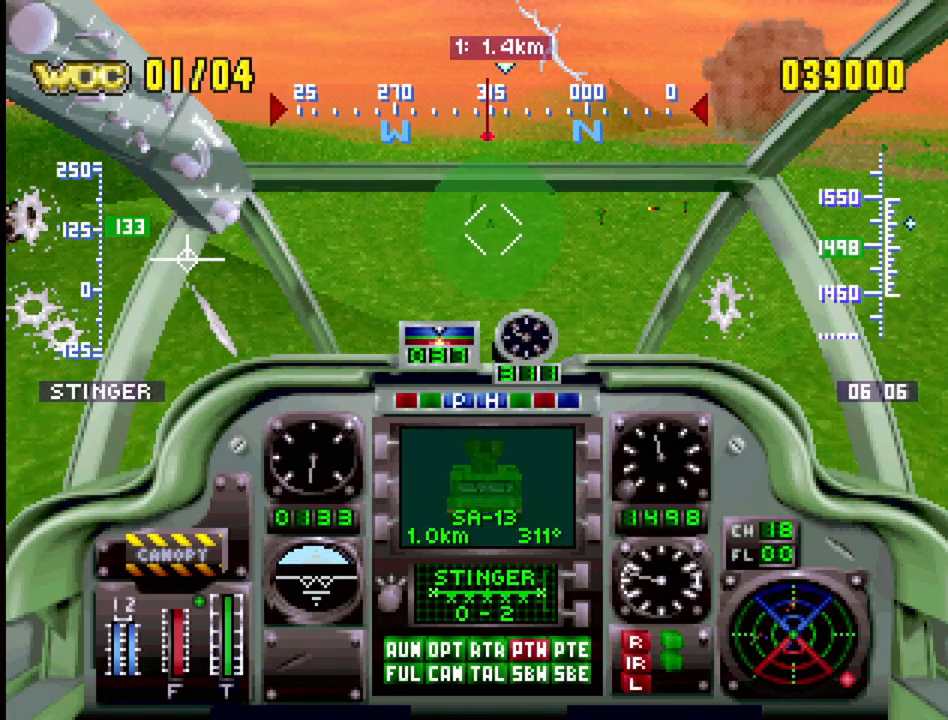
{"buttons": ["R1", "DPAD_UP", "DPAD_RIGHT"], "events": [[67, "DPAD_DOWN", "up"], [383, "DPAD_RIGHT", "down"], [383, "DPAD_UP", "down"]]}
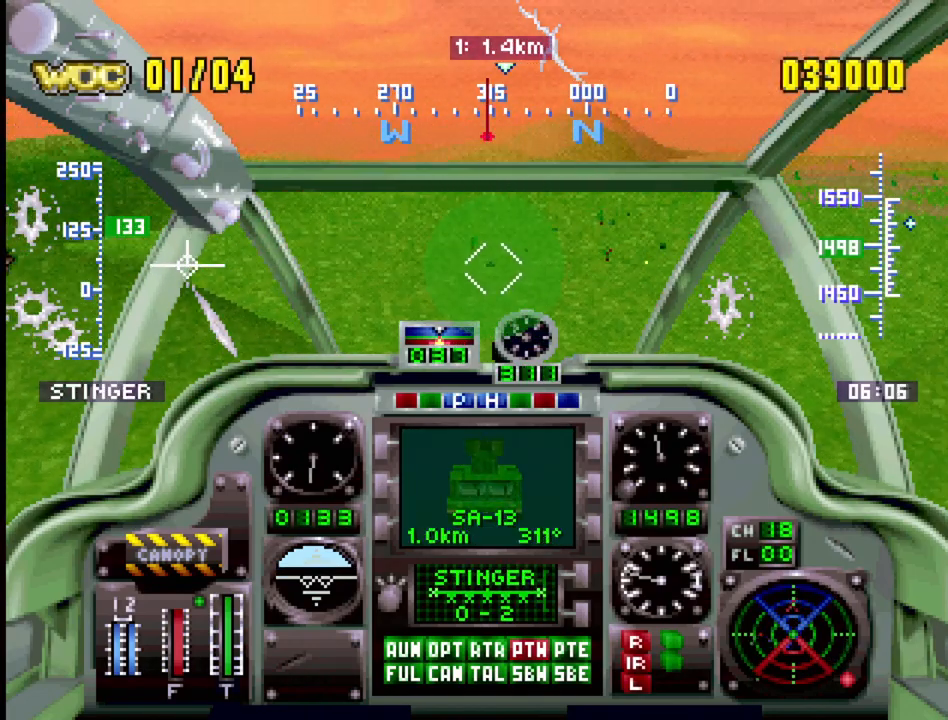
{"buttons": ["R1", "DPAD_UP"], "events": [[17, "DPAD_RIGHT", "up"], [50, "DPAD_UP", "up"], [450, "DPAD_UP", "down"]]}
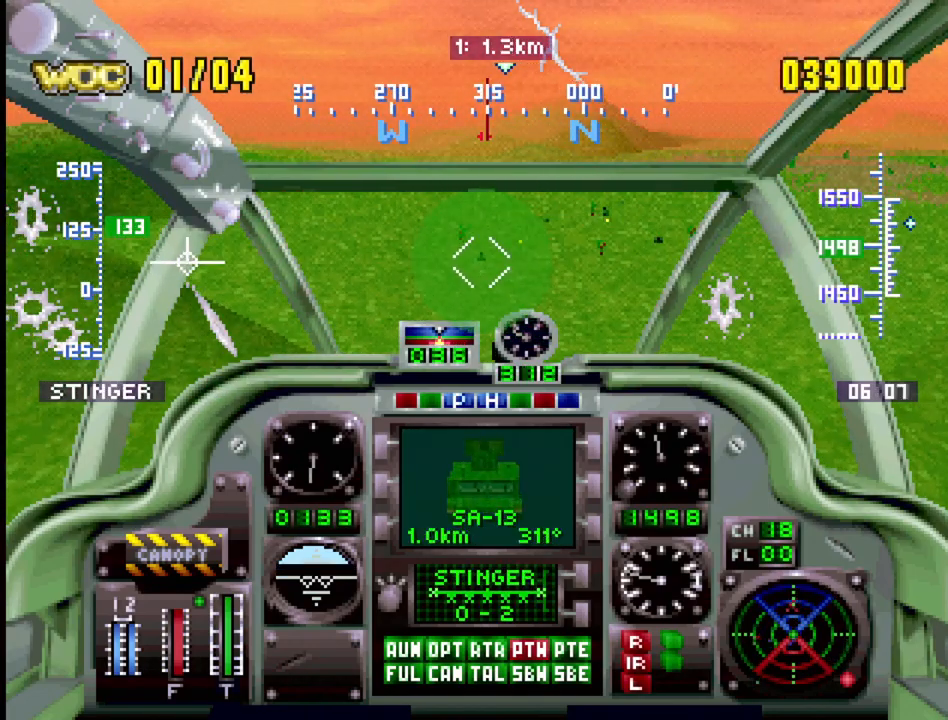
{"buttons": ["R1"], "events": [[233, "DPAD_UP", "up"], [300, "DPAD_UP", "down"], [400, "DPAD_UP", "up"]]}
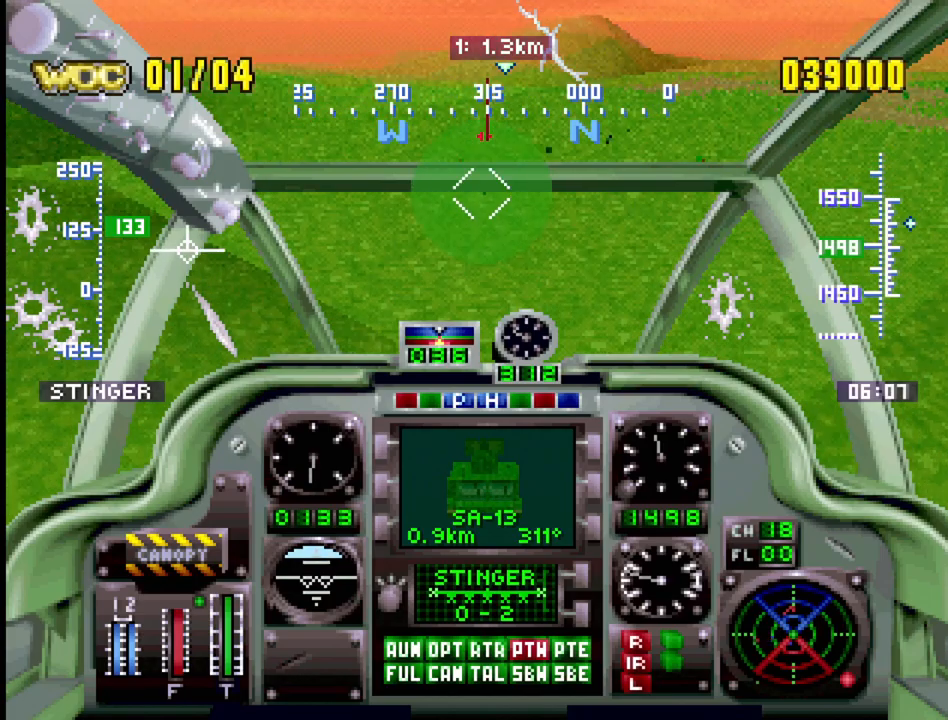
{"buttons": ["R1", "DPAD_DOWN"], "events": [[367, "DPAD_DOWN", "down"]]}
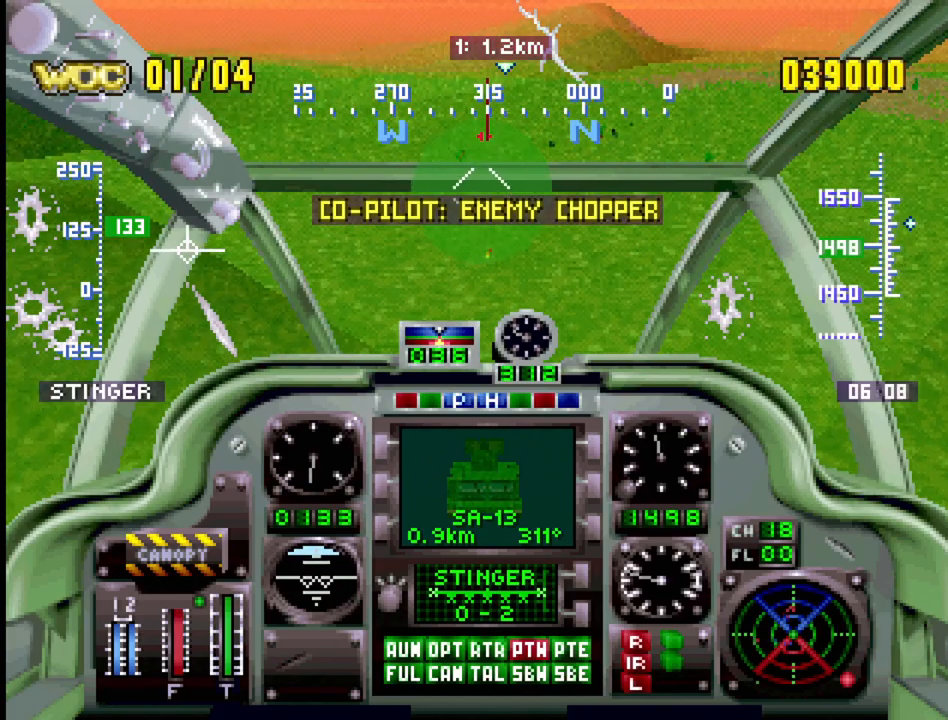
{"buttons": [], "events": [[83, "DPAD_DOWN", "up"], [400, "R1", "up"]]}
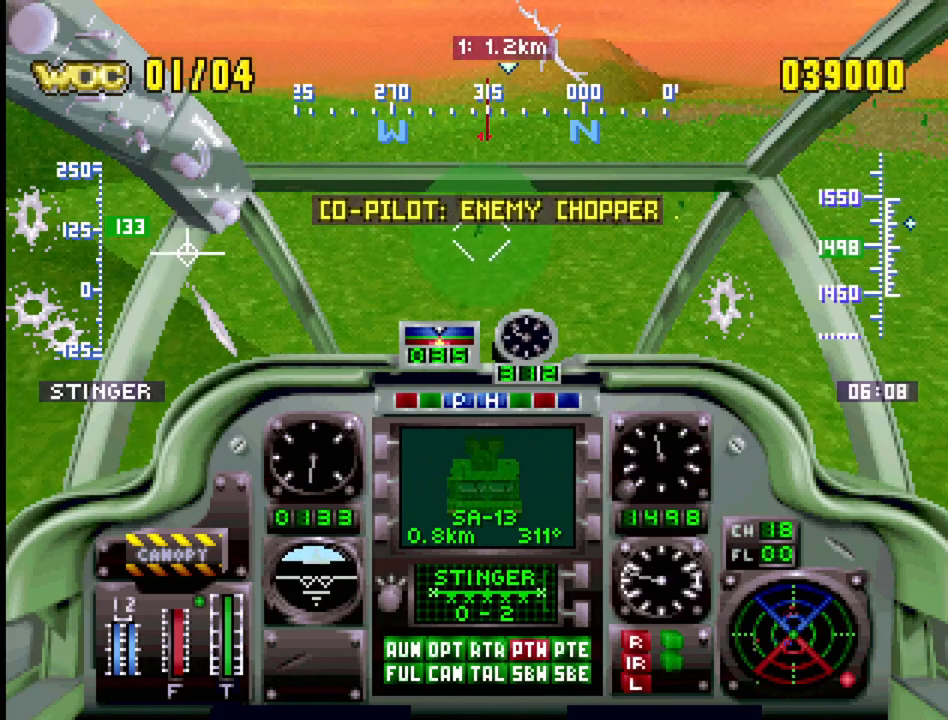
{"buttons": ["SELECT"], "events": [[150, "R1", "down"], [400, "R1", "up"], [433, "SELECT", "down"]]}
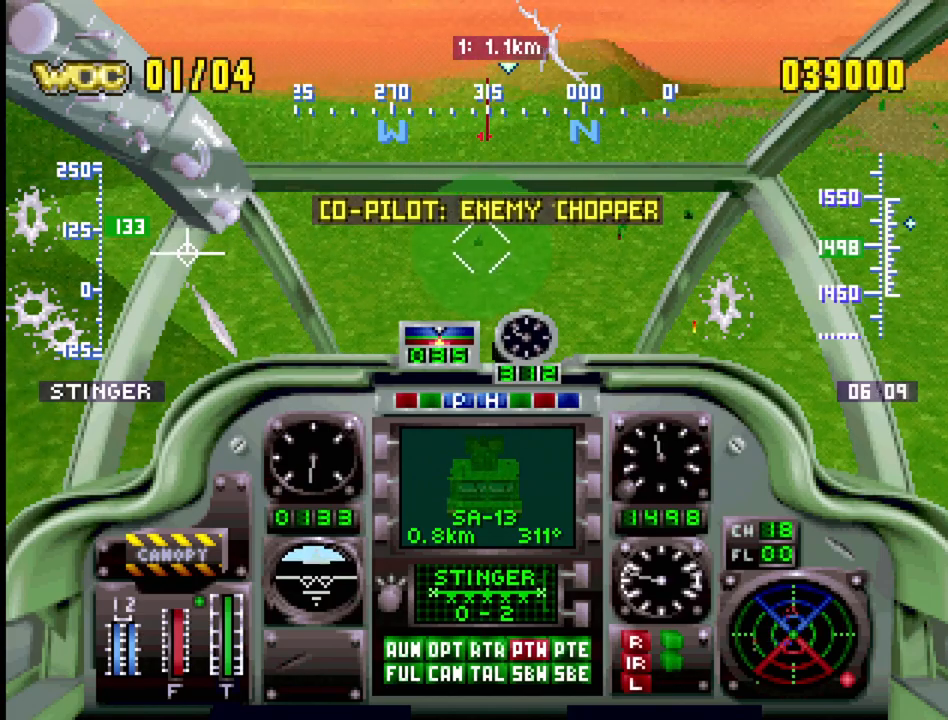
{"buttons": ["SELECT"], "events": [[33, "CIRCLE", "down"], [133, "CIRCLE", "up"]]}
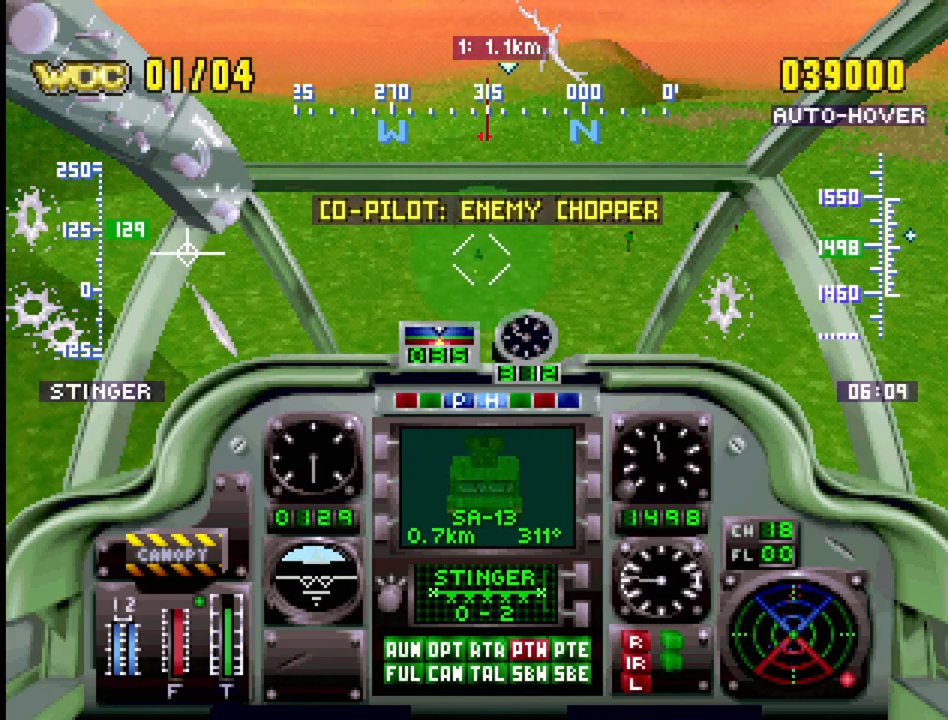
{"buttons": ["SELECT"], "events": [[167, "CIRCLE", "down"], [267, "CIRCLE", "up"]]}
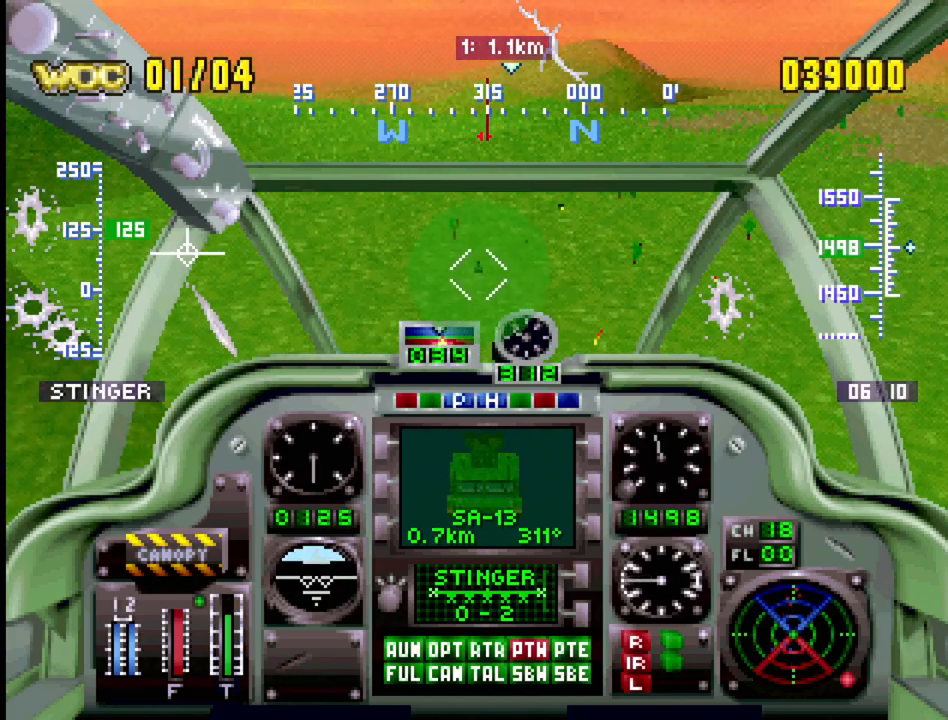
{"buttons": ["SQUARE", "SELECT"], "events": [[417, "SQUARE", "down"]]}
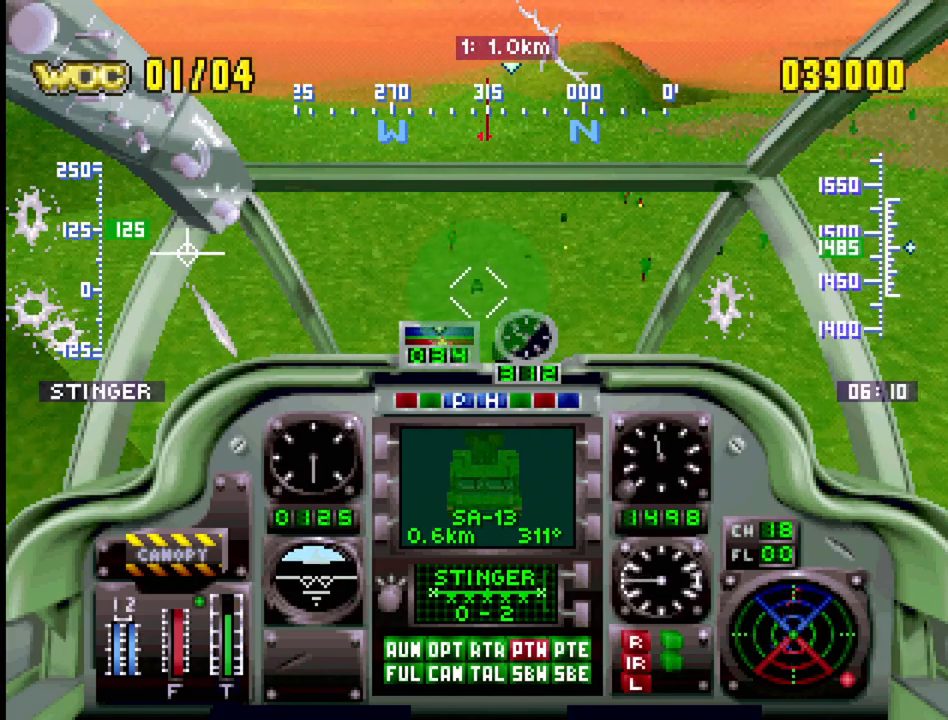
{"buttons": [], "events": [[83, "SQUARE", "up"], [333, "SELECT", "up"]]}
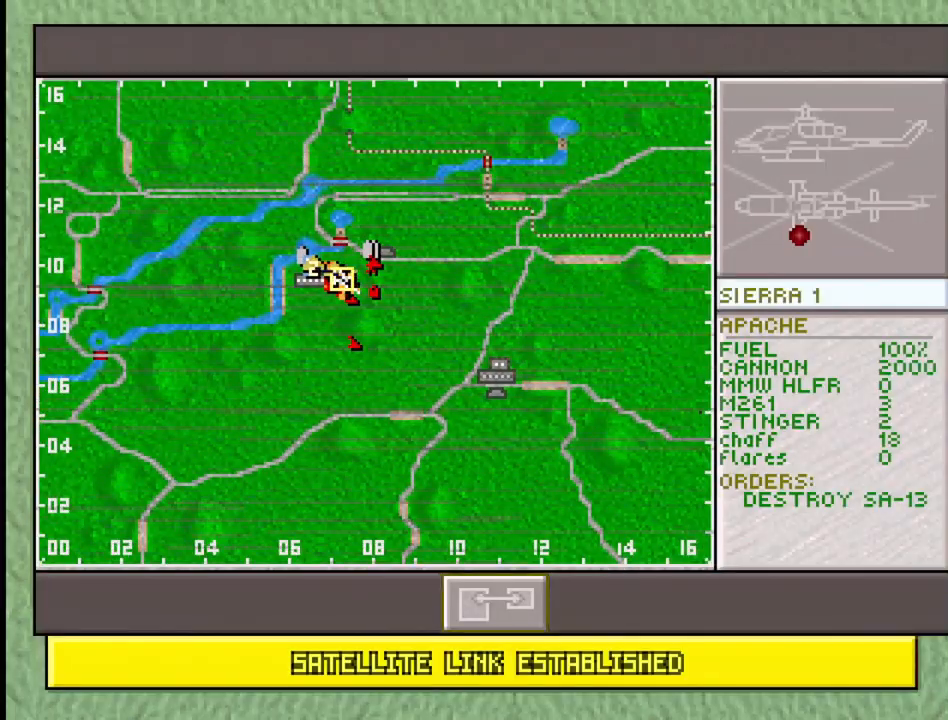
{"buttons": ["DPAD_UP"], "events": [[50, "SELECT", "down"], [133, "SQUARE", "down"], [283, "SQUARE", "up"], [317, "SELECT", "up"], [467, "DPAD_UP", "down"]]}
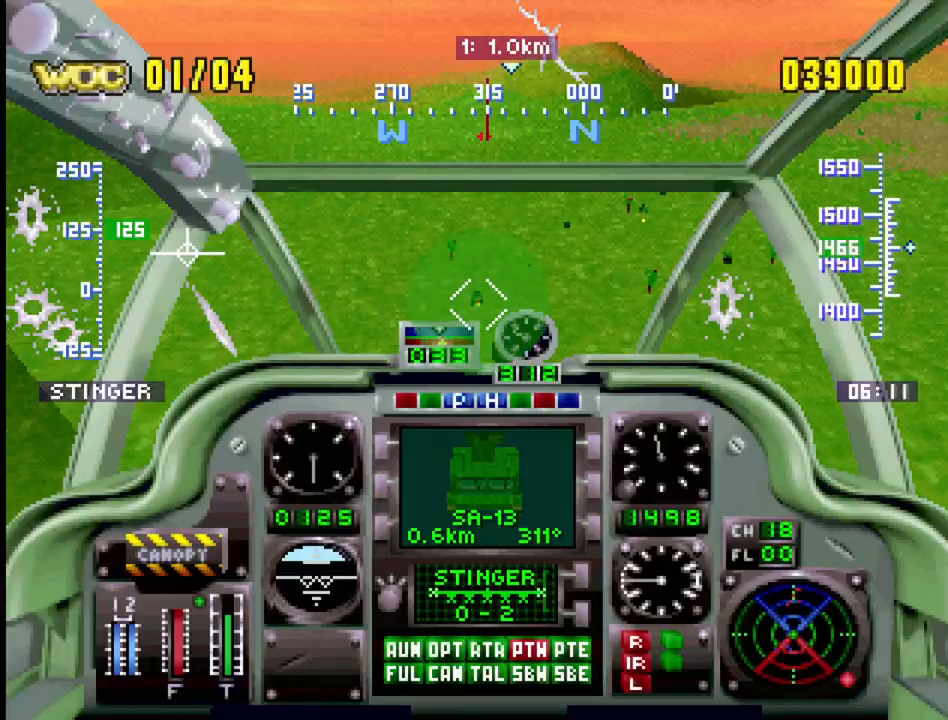
{"buttons": [], "events": [[33, "CIRCLE", "down"], [167, "CIRCLE", "up"], [333, "DPAD_UP", "up"]]}
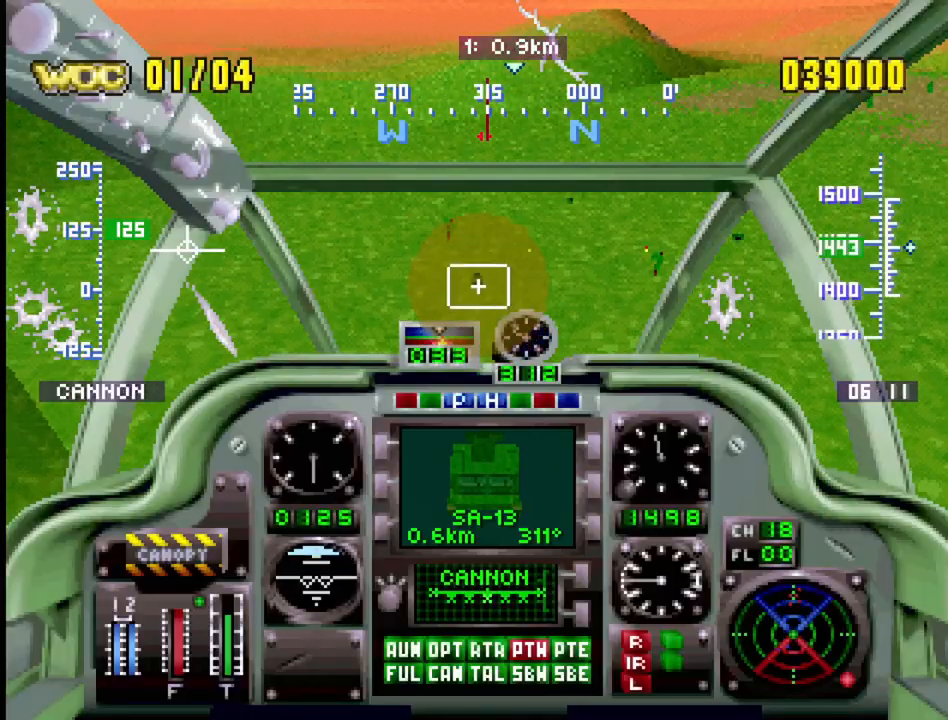
{"buttons": ["CROSS"], "events": [[33, "CROSS", "down"], [167, "DPAD_UP", "down"], [483, "DPAD_UP", "up"]]}
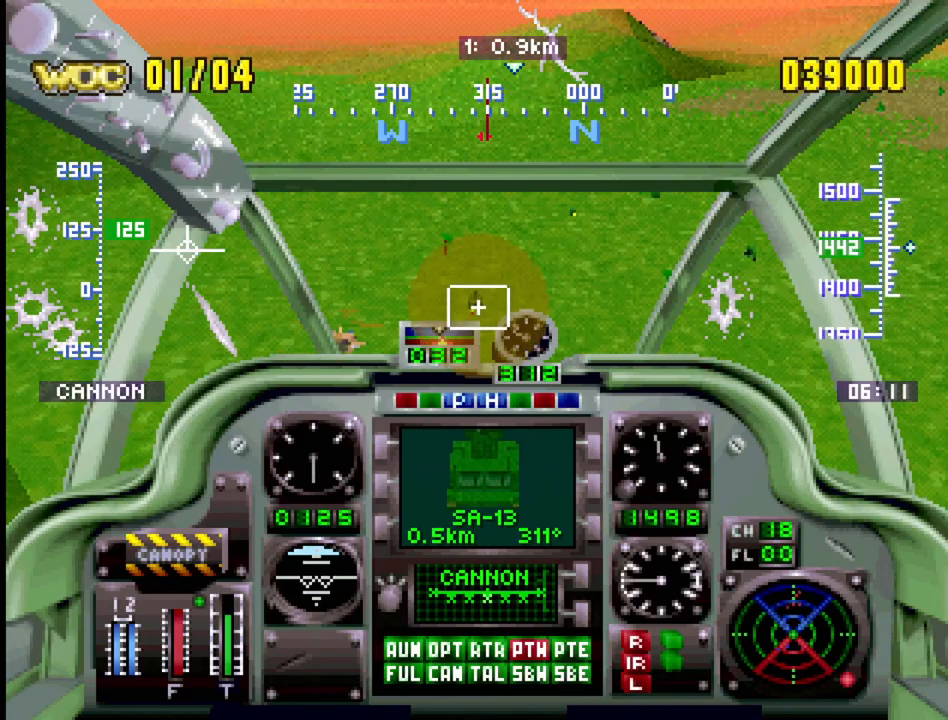
{"buttons": ["CROSS"], "events": [[50, "DPAD_UP", "down"], [317, "DPAD_UP", "up"]]}
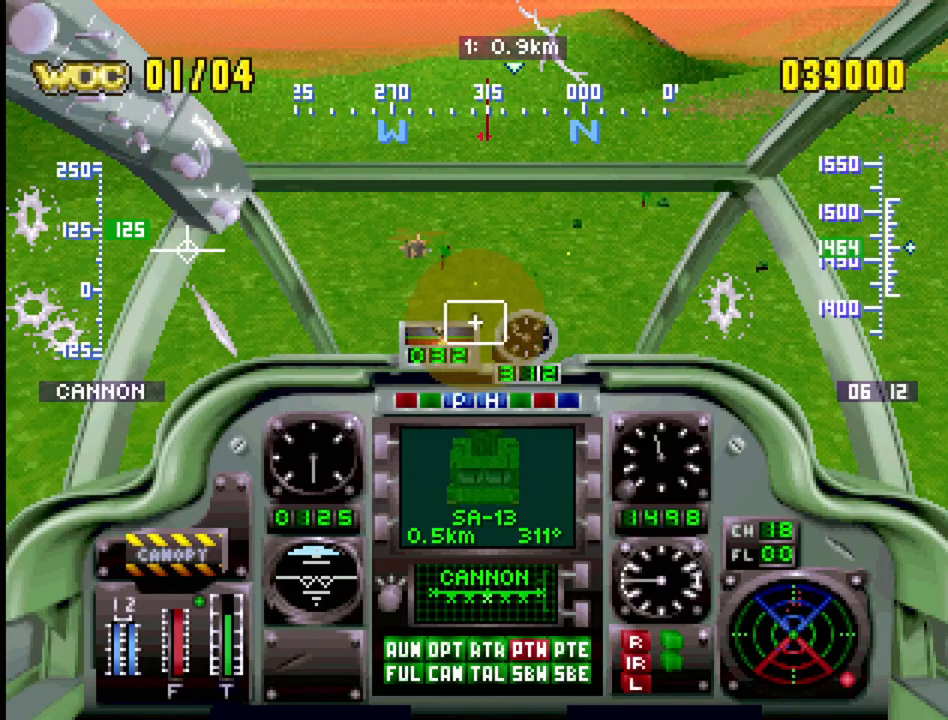
{"buttons": ["CROSS", "R2"], "events": [[100, "DPAD_UP", "down"], [167, "DPAD_UP", "up"], [200, "R2", "down"]]}
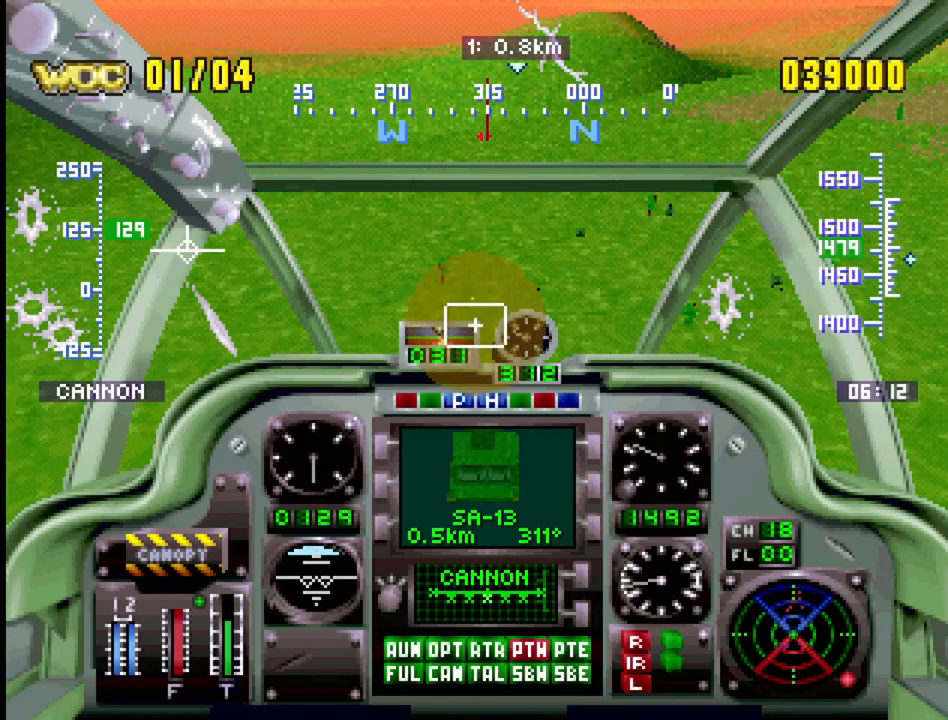
{"buttons": ["CROSS", "R2", "DPAD_DOWN"], "events": [[17, "DPAD_UP", "down"], [150, "DPAD_UP", "up"], [433, "DPAD_DOWN", "down"]]}
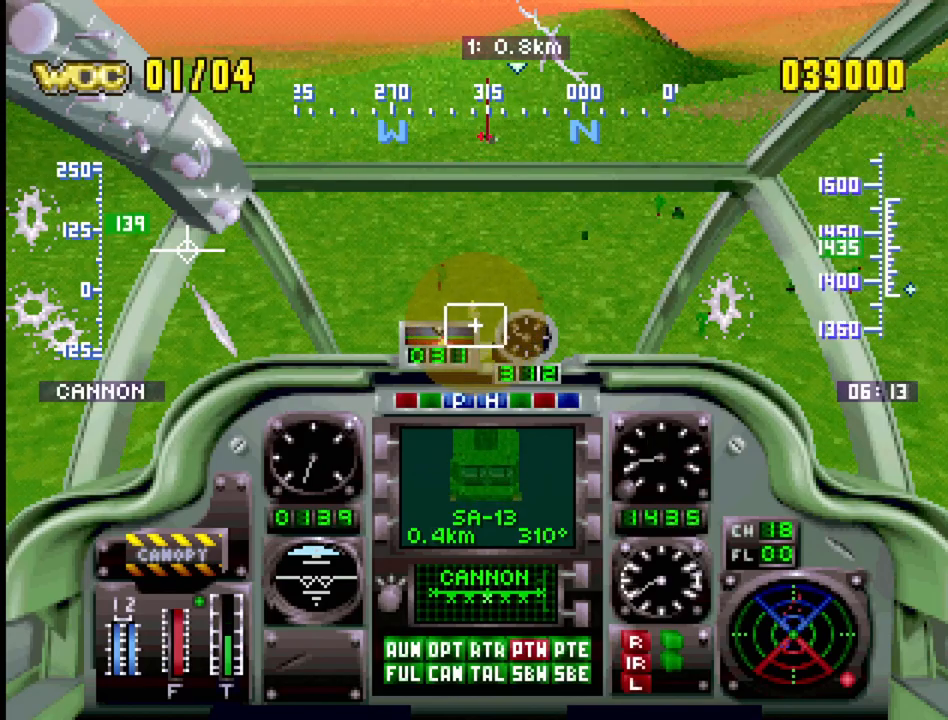
{"buttons": ["CROSS", "R2"], "events": [[50, "DPAD_DOWN", "up"], [300, "DPAD_UP", "down"], [450, "DPAD_UP", "up"]]}
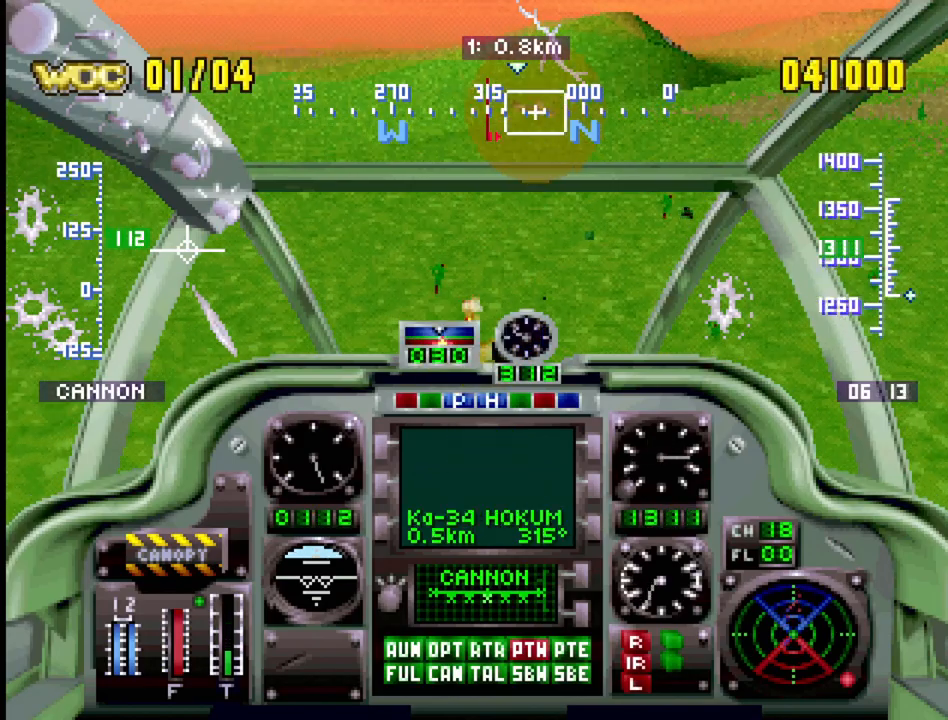
{"buttons": ["DPAD_DOWN", "DPAD_RIGHT"], "events": [[250, "DPAD_RIGHT", "down"], [267, "CROSS", "up"], [367, "R2", "up"], [383, "DPAD_DOWN", "down"]]}